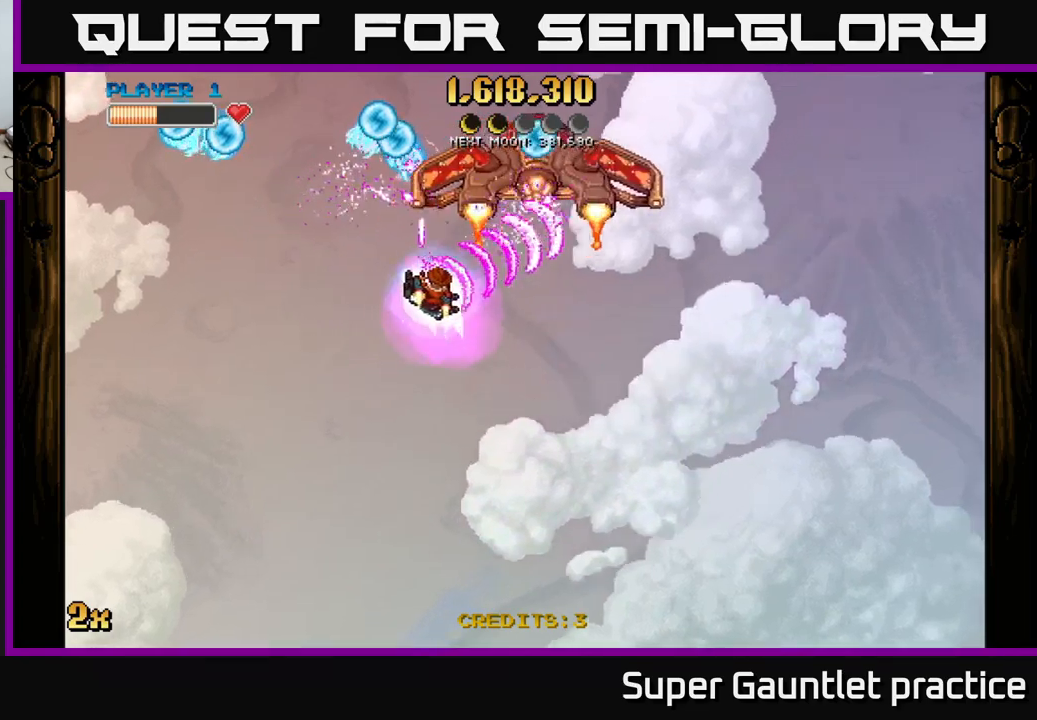
Gameplay with a controller (Xbox layout); each line is a JSON object with the inputs held at the frame after it. "events" lists button and stick changes between this image and that frame as [ms after this image, input, new state], when the widget could be followed in between. Not read: right_stick.
{"buttons": ["A"], "left_stick": "right", "events": []}
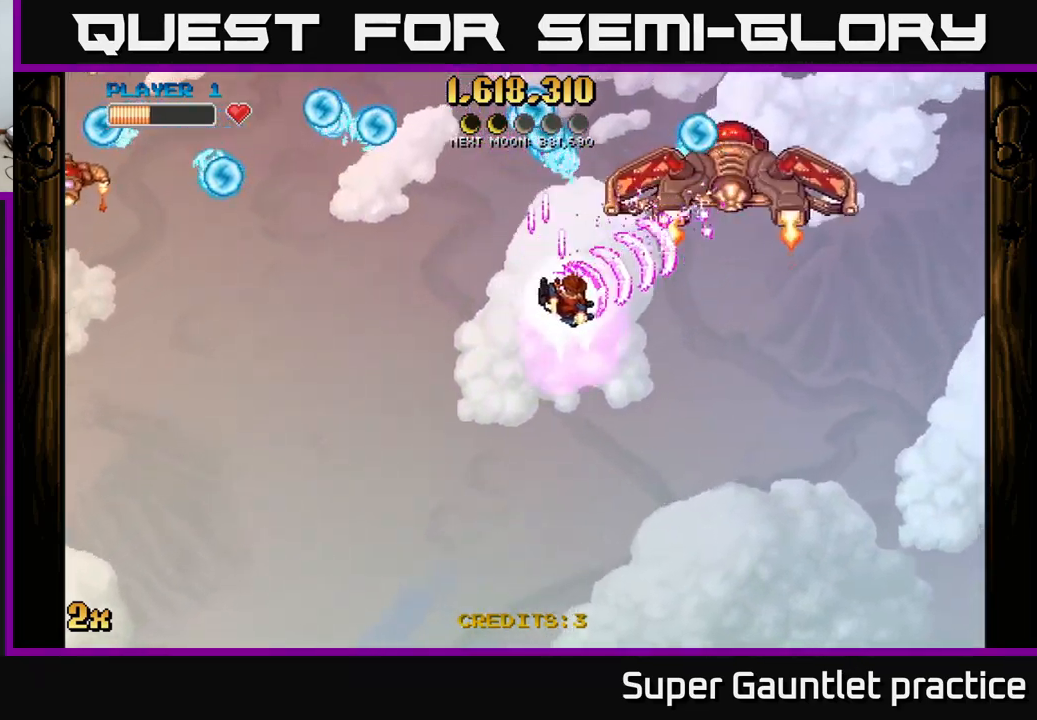
{"buttons": ["A", "X"], "left_stick": "up-left", "events": [[217, "left_stick", "down-right"], [384, "left_stick", "down-left"], [434, "left_stick", "up-left"], [450, "X", "down"]]}
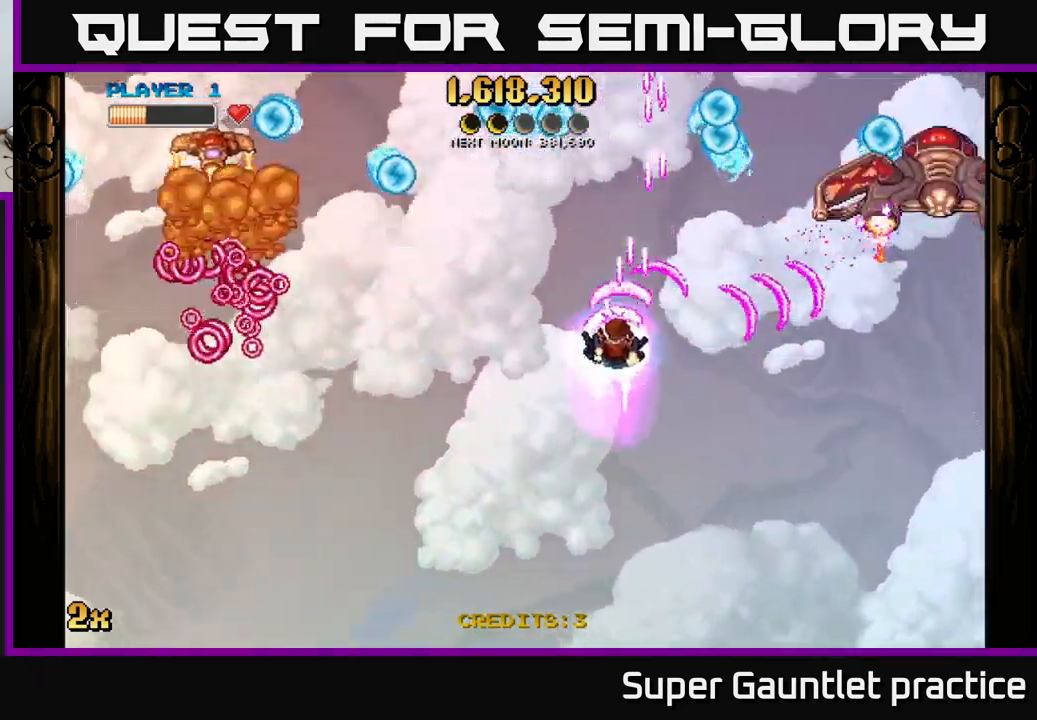
{"buttons": ["A"], "left_stick": "up", "events": [[50, "X", "up"], [150, "left_stick", "left"], [384, "left_stick", "center"], [434, "left_stick", "up"]]}
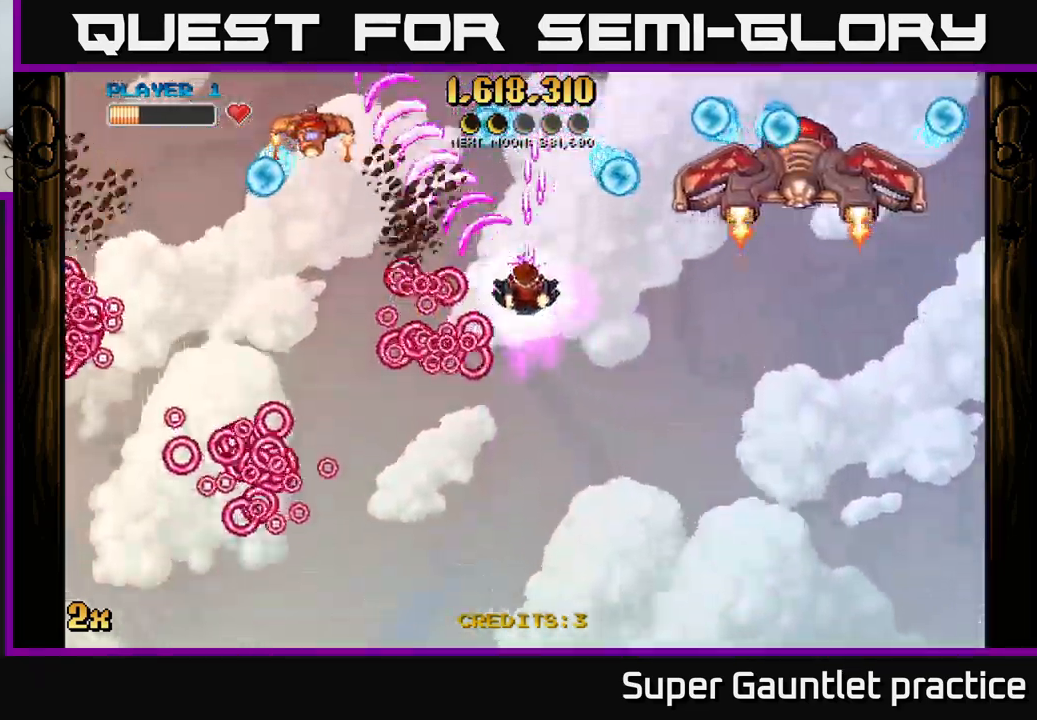
{"buttons": ["A"], "left_stick": "down-right", "events": [[50, "left_stick", "left"], [450, "left_stick", "down"], [500, "left_stick", "down-right"]]}
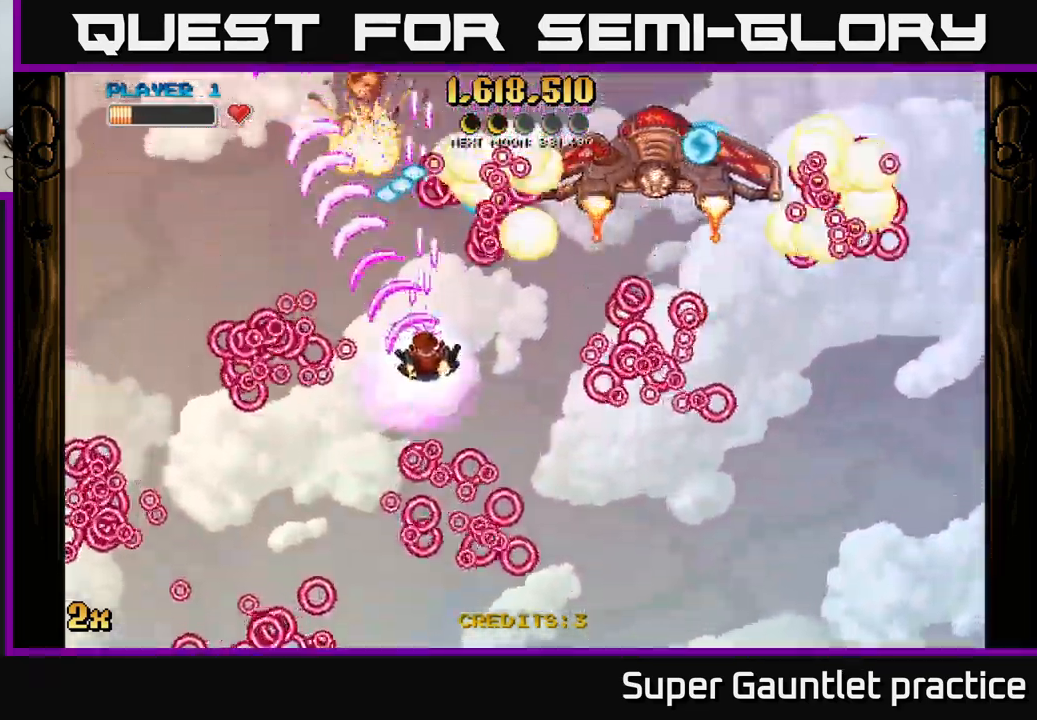
{"buttons": ["A"], "left_stick": "down-left", "events": [[300, "X", "down"], [300, "left_stick", "up-right"], [367, "X", "up"], [367, "left_stick", "down-left"]]}
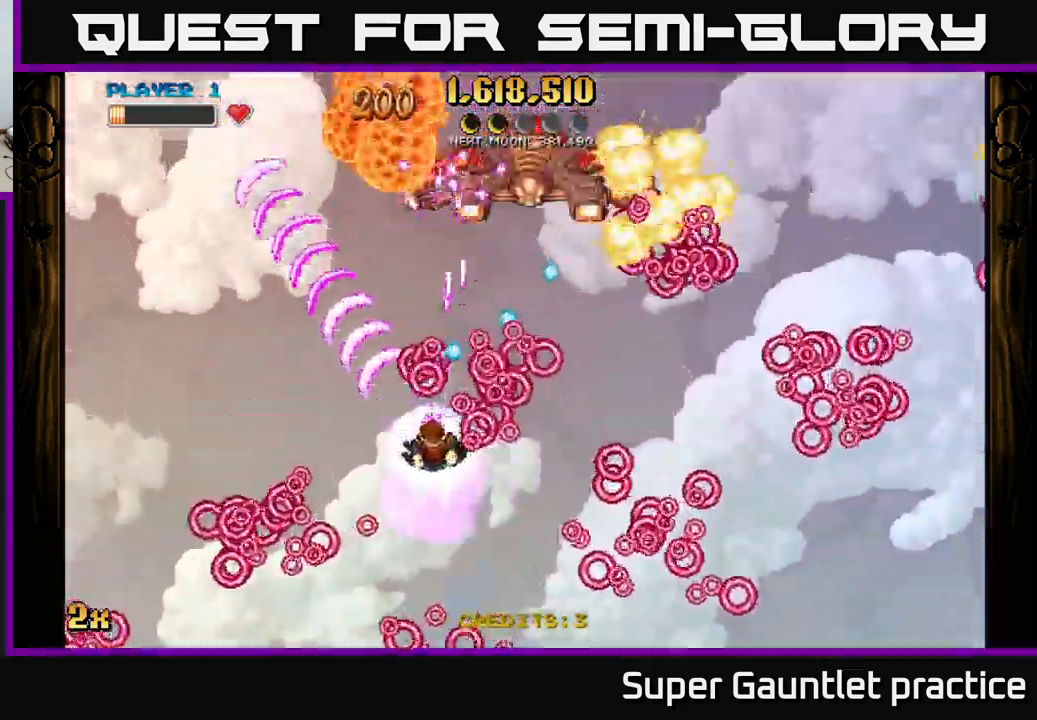
{"buttons": ["A"], "left_stick": "up-right", "events": [[300, "left_stick", "up-left"], [434, "left_stick", "up-right"]]}
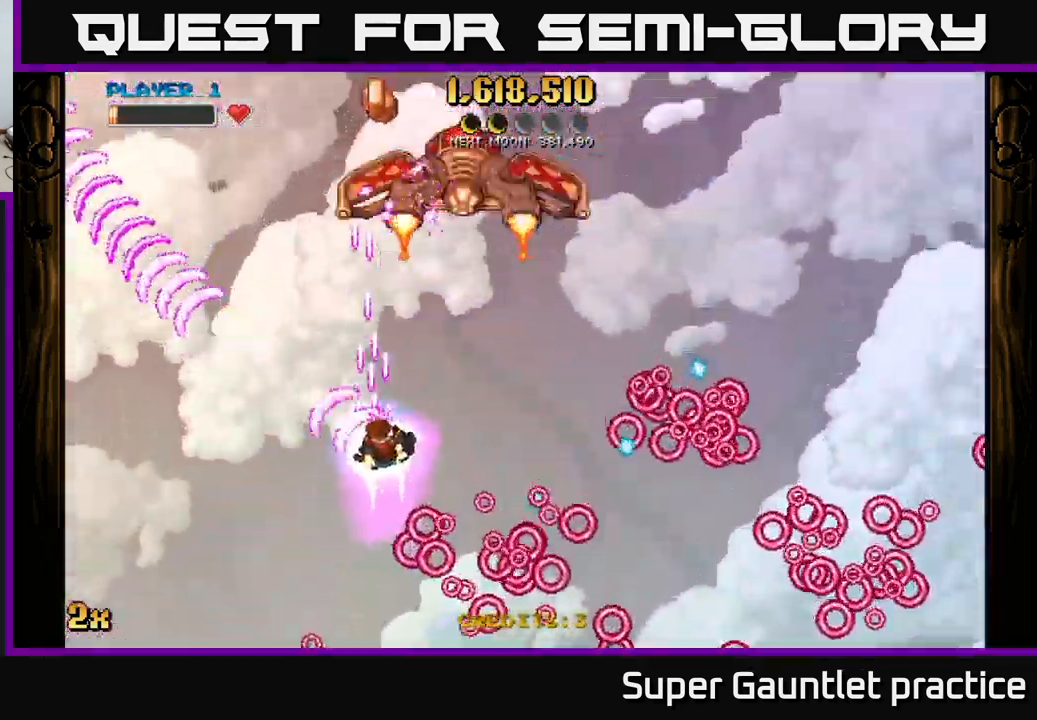
{"buttons": ["A"], "left_stick": "up", "events": [[67, "left_stick", "right"], [234, "X", "down"], [234, "left_stick", "up"], [367, "X", "up"]]}
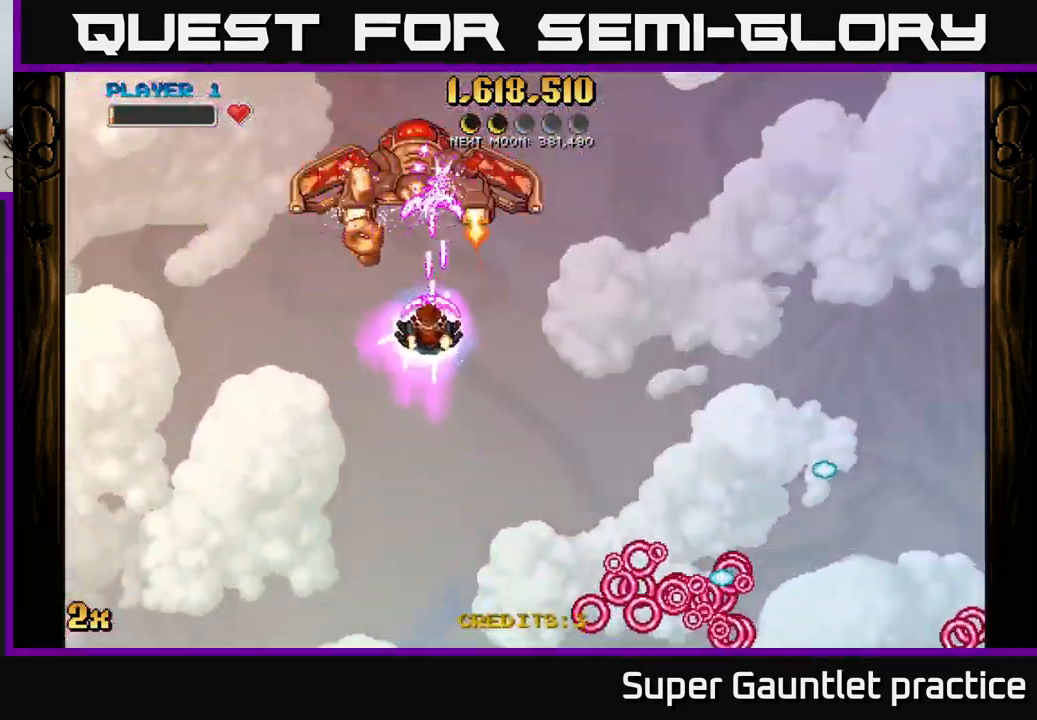
{"buttons": ["A"], "left_stick": "down", "events": [[67, "left_stick", "up-left"], [184, "left_stick", "down-right"], [317, "left_stick", "down"]]}
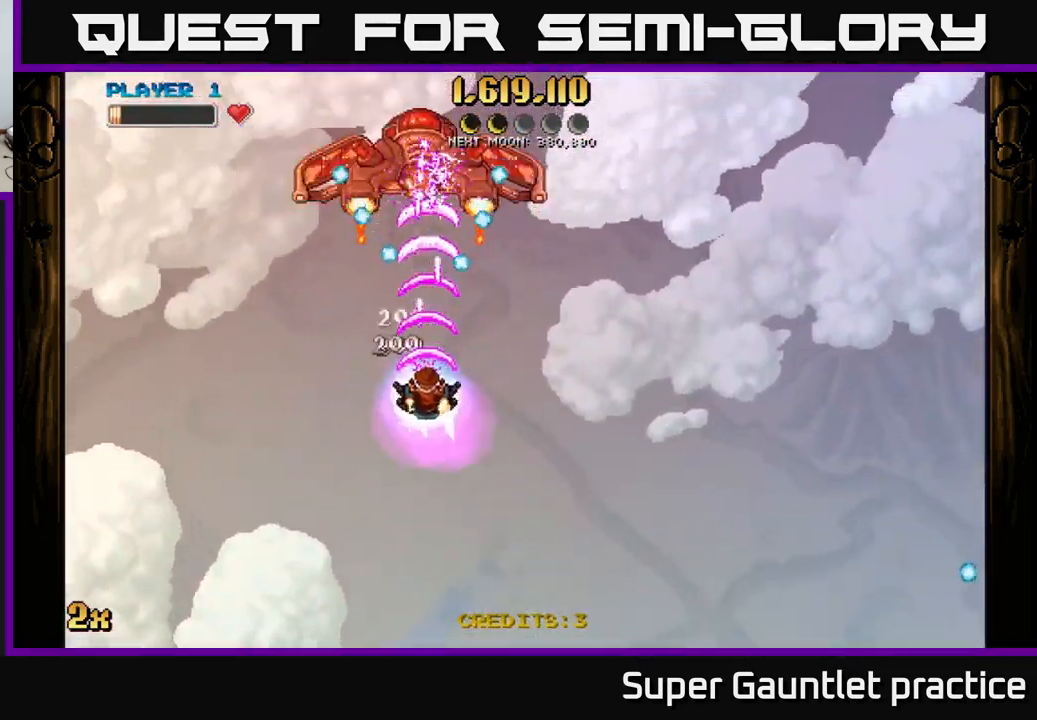
{"buttons": ["A"], "left_stick": "down", "events": []}
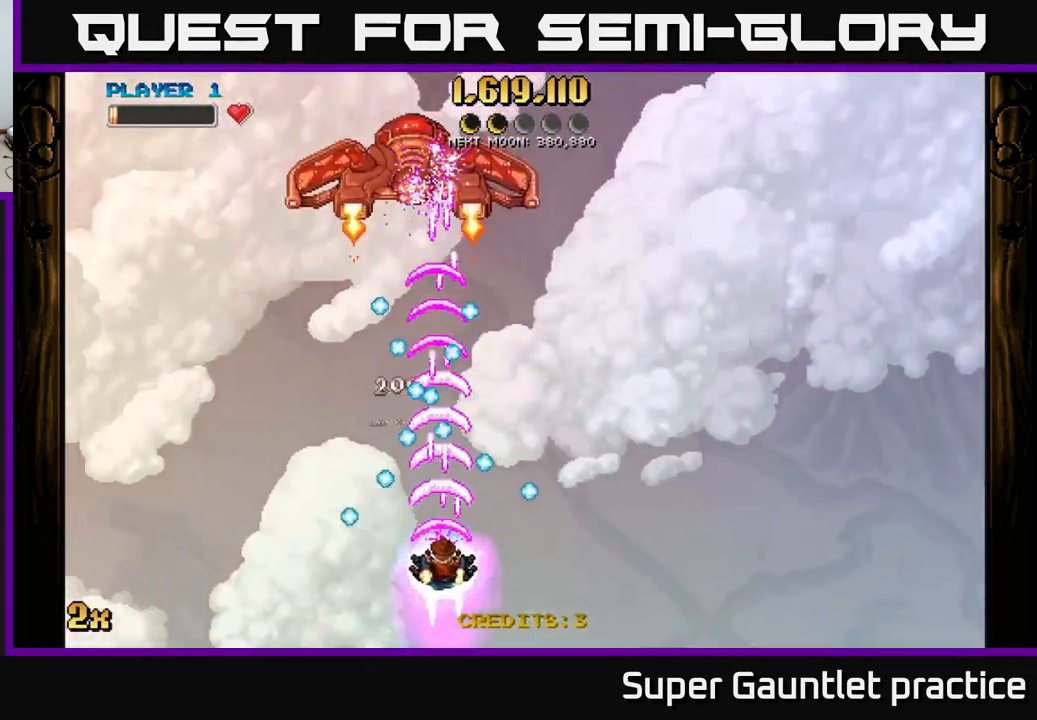
{"buttons": ["A"], "left_stick": "center", "events": [[150, "left_stick", "center"], [284, "left_stick", "down"], [451, "left_stick", "center"]]}
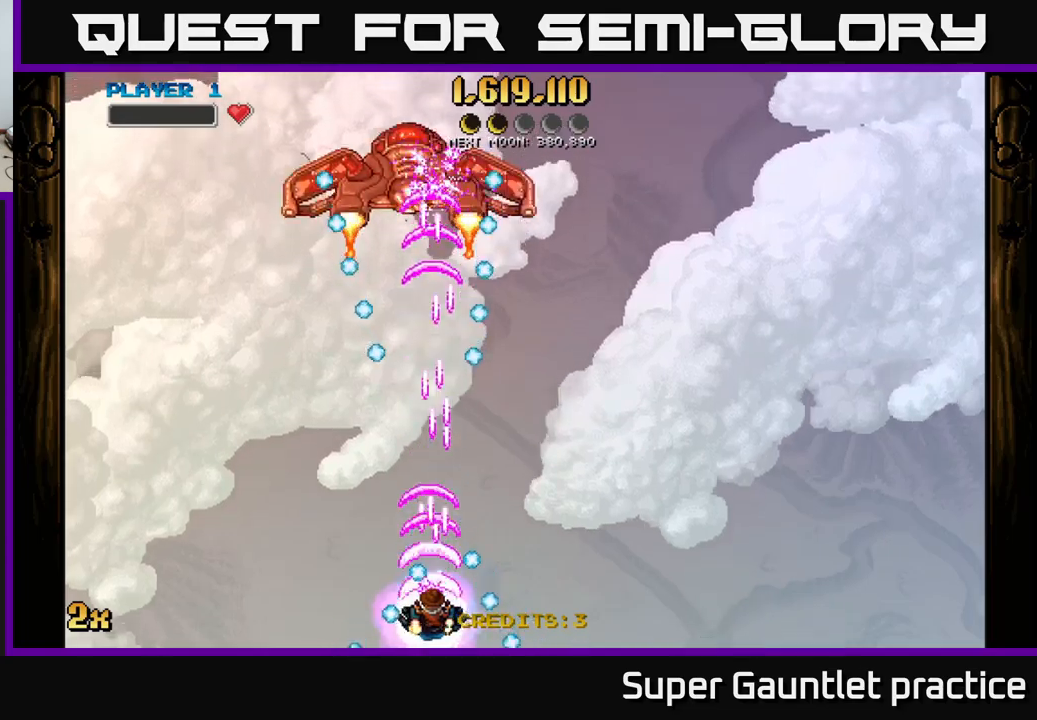
{"buttons": ["A"], "left_stick": "up", "events": [[150, "left_stick", "right"], [317, "left_stick", "up-right"], [450, "left_stick", "up"]]}
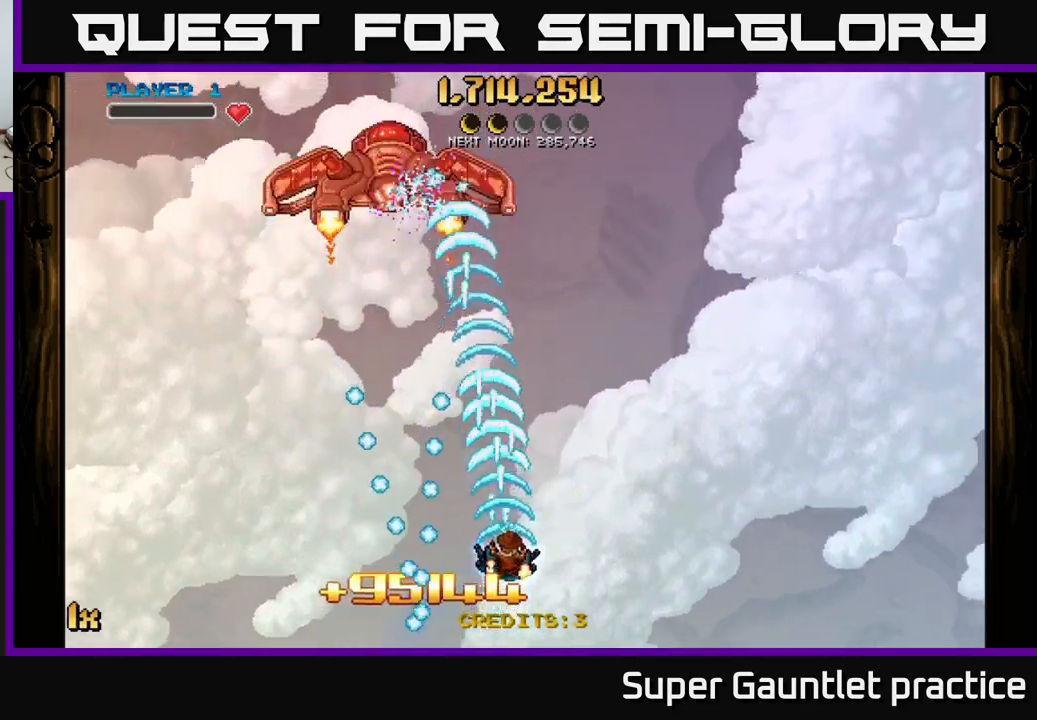
{"buttons": ["A"], "left_stick": "down-left", "events": [[150, "left_stick", "up-left"], [467, "left_stick", "down-left"]]}
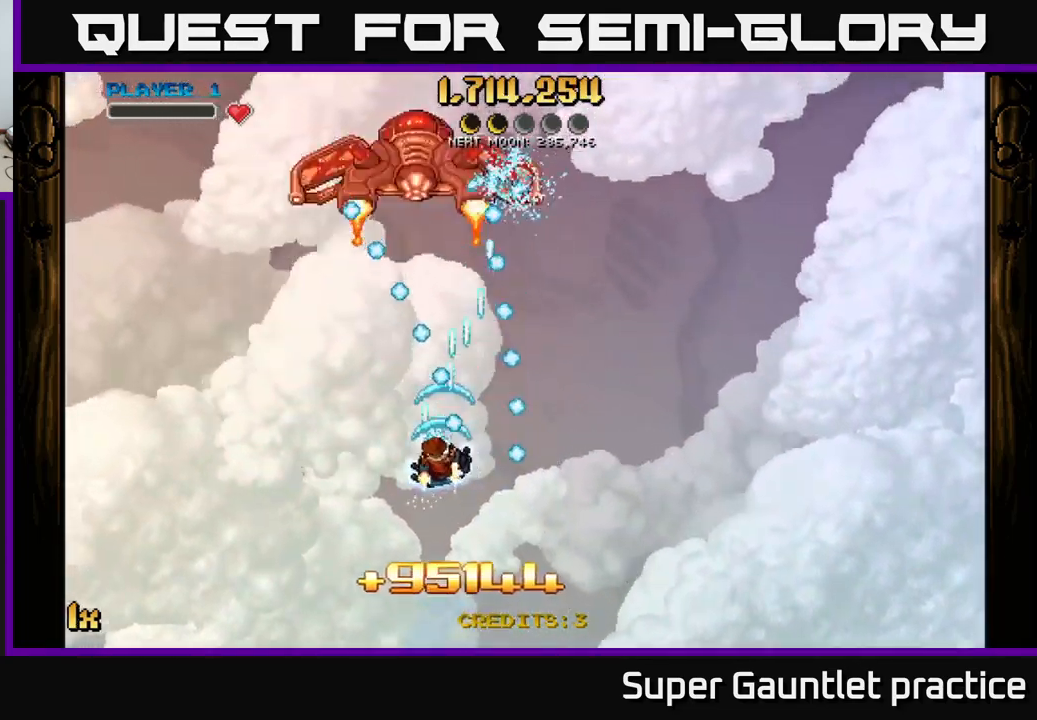
{"buttons": ["A"], "left_stick": "up", "events": [[250, "left_stick", "up-left"], [317, "left_stick", "up"]]}
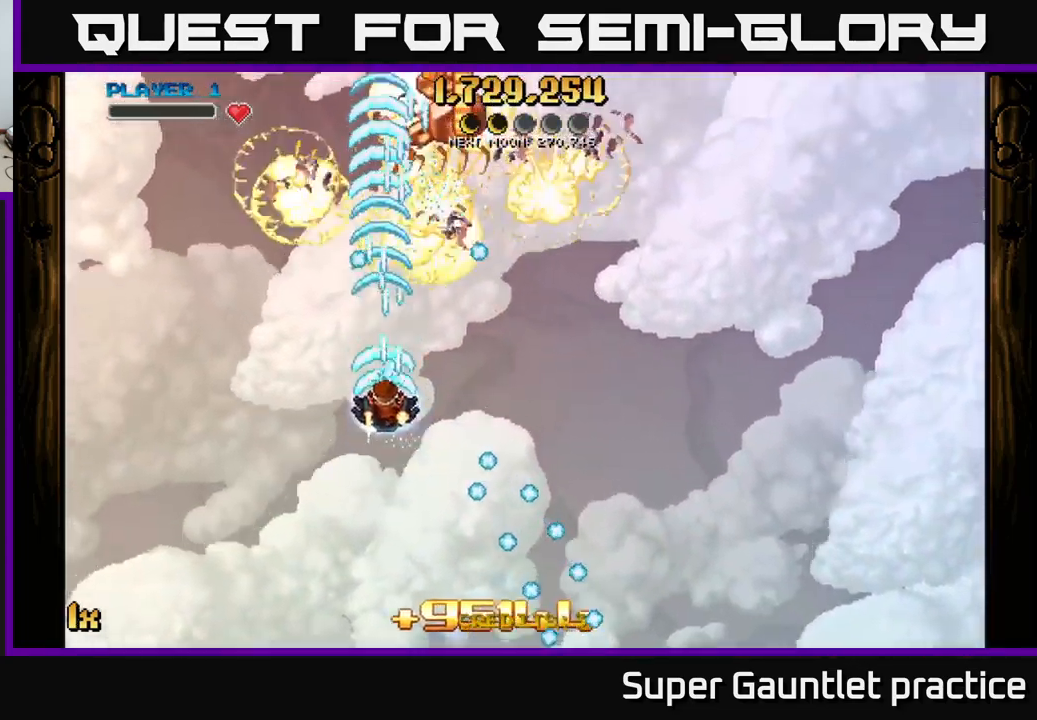
{"buttons": ["A"], "left_stick": "up-right", "events": [[83, "left_stick", "right"], [150, "left_stick", "down-right"], [317, "left_stick", "up-right"]]}
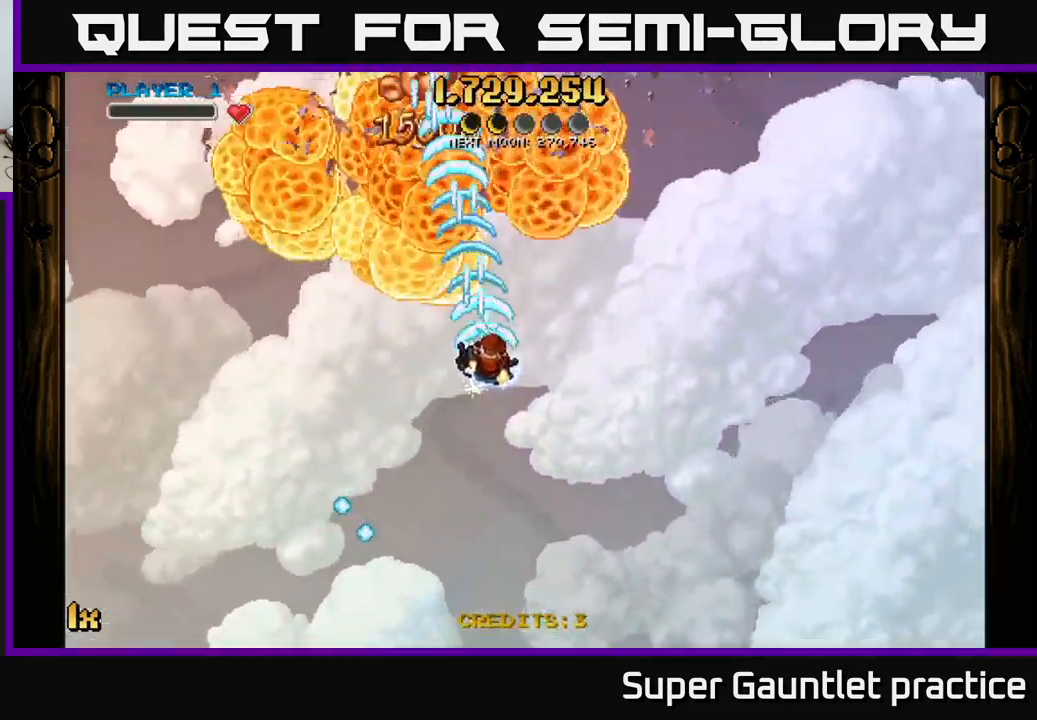
{"buttons": ["A"], "left_stick": "up-left", "events": [[83, "left_stick", "up-left"], [283, "left_stick", "right"], [300, "X", "down"], [383, "X", "up"], [433, "left_stick", "up"], [500, "left_stick", "up-left"]]}
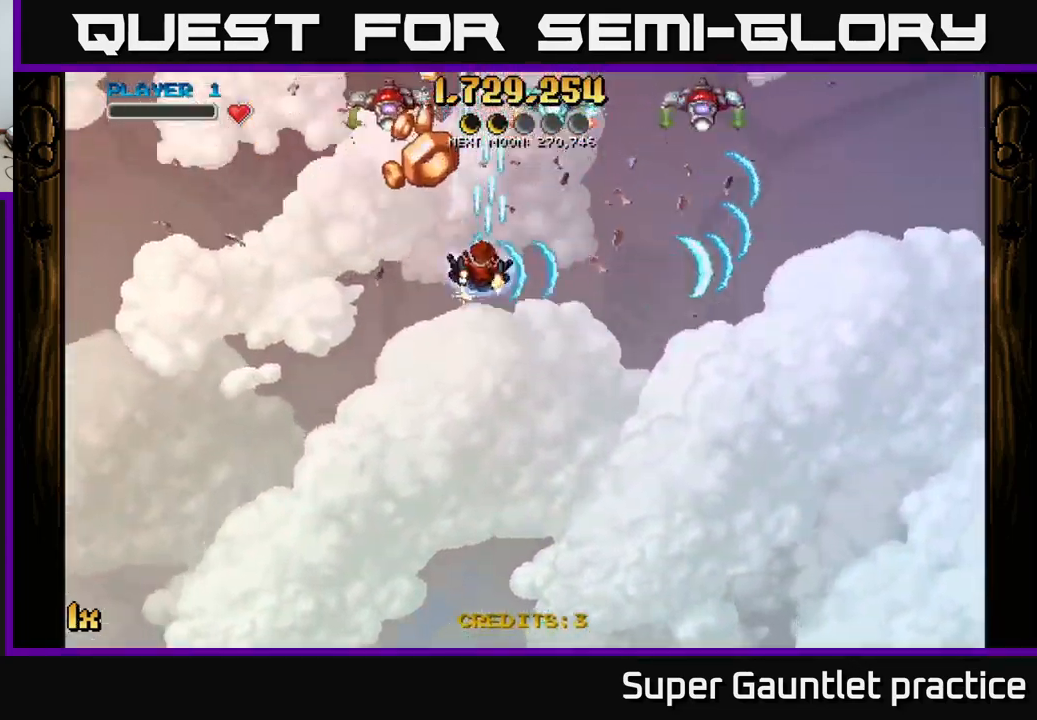
{"buttons": ["A"], "left_stick": "center", "events": [[167, "left_stick", "left"], [483, "left_stick", "center"]]}
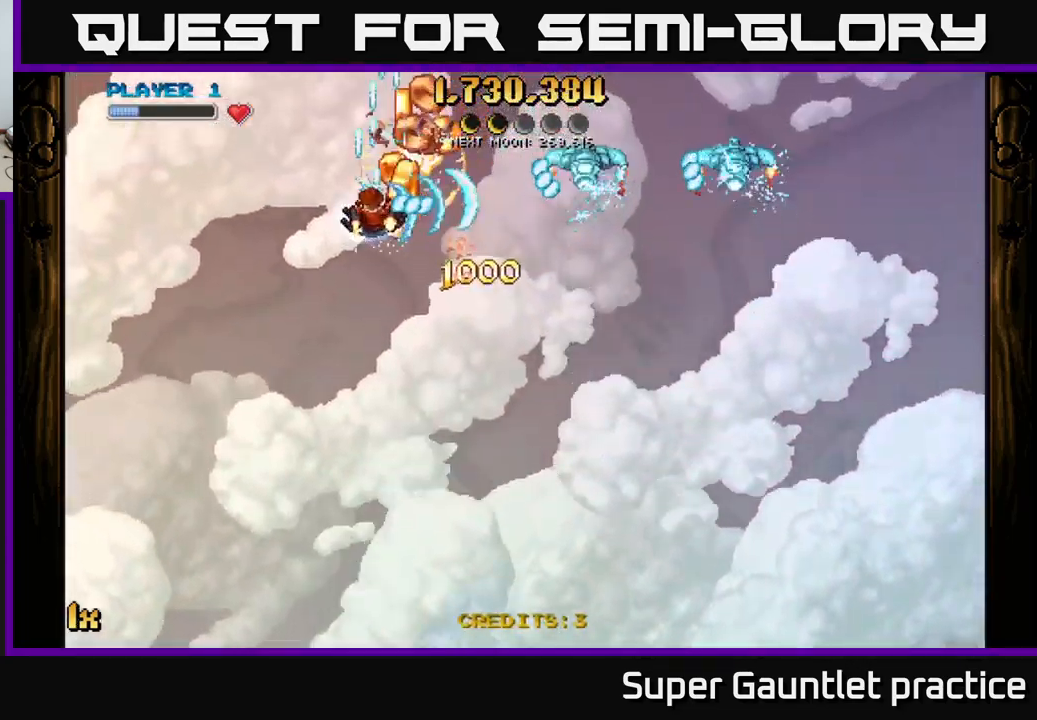
{"buttons": ["A"], "left_stick": "right", "events": [[100, "left_stick", "down-right"], [167, "left_stick", "down-left"], [200, "L1", "down"], [250, "L2", "down"], [250, "R3", "down"], [250, "left_stick", "up-left"], [317, "L2", "up"], [333, "R3", "up"], [367, "L1", "up"], [417, "left_stick", "right"]]}
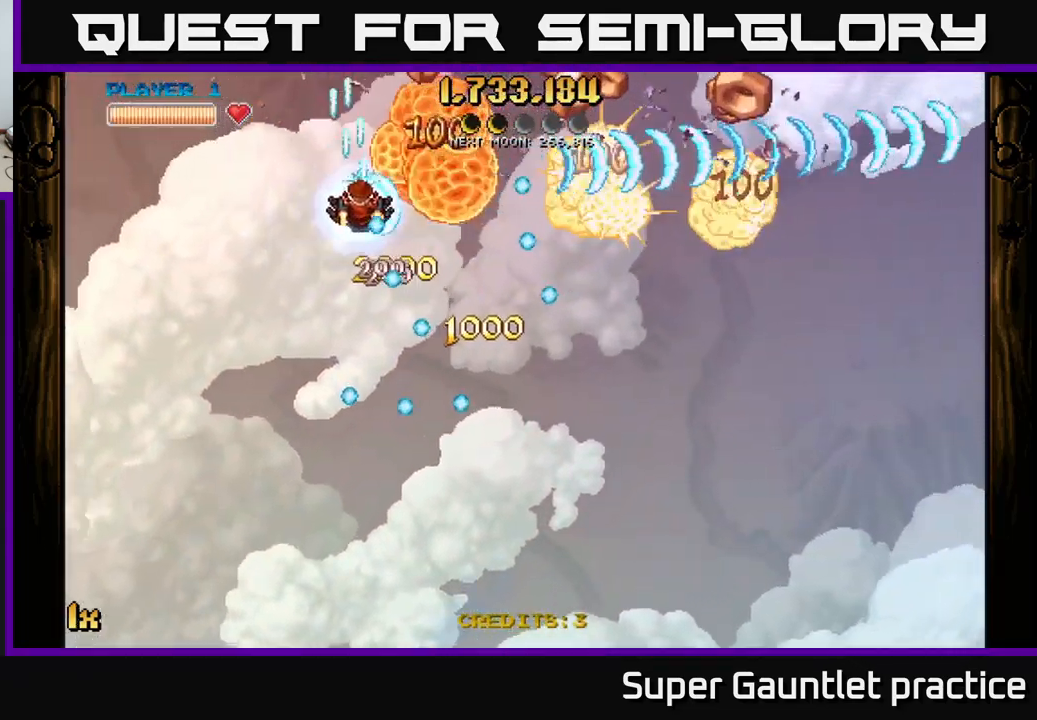
{"buttons": ["A"], "left_stick": "left", "events": [[217, "X", "down"], [333, "X", "up"], [450, "left_stick", "left"]]}
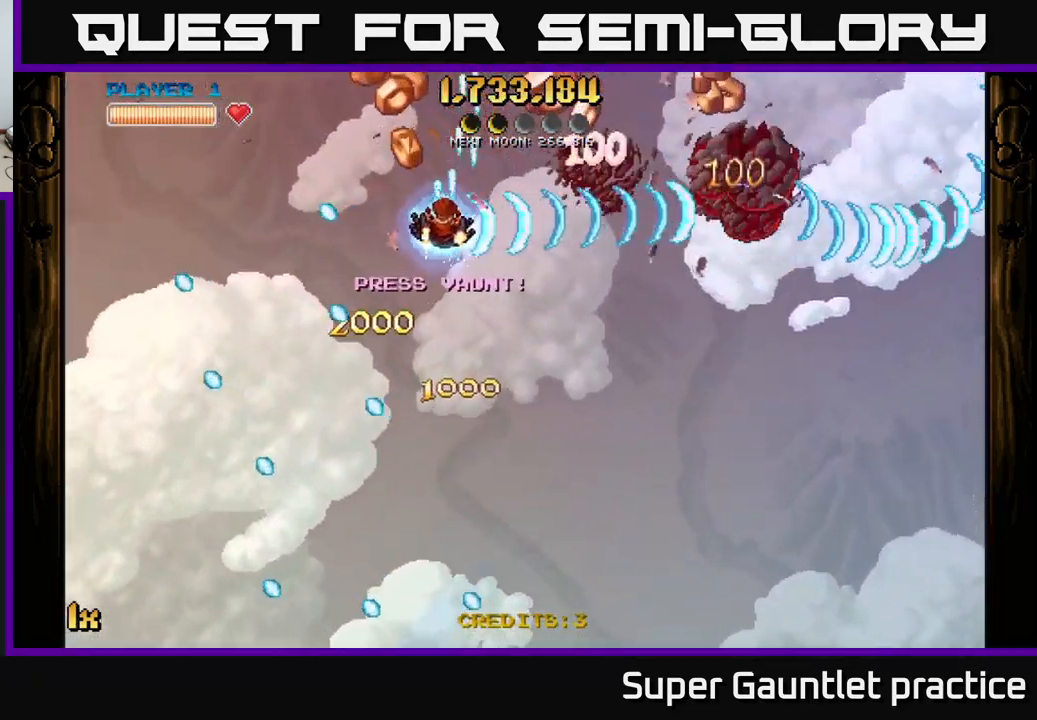
{"buttons": ["A"], "left_stick": "down-right", "events": [[267, "left_stick", "center"], [350, "left_stick", "down-right"]]}
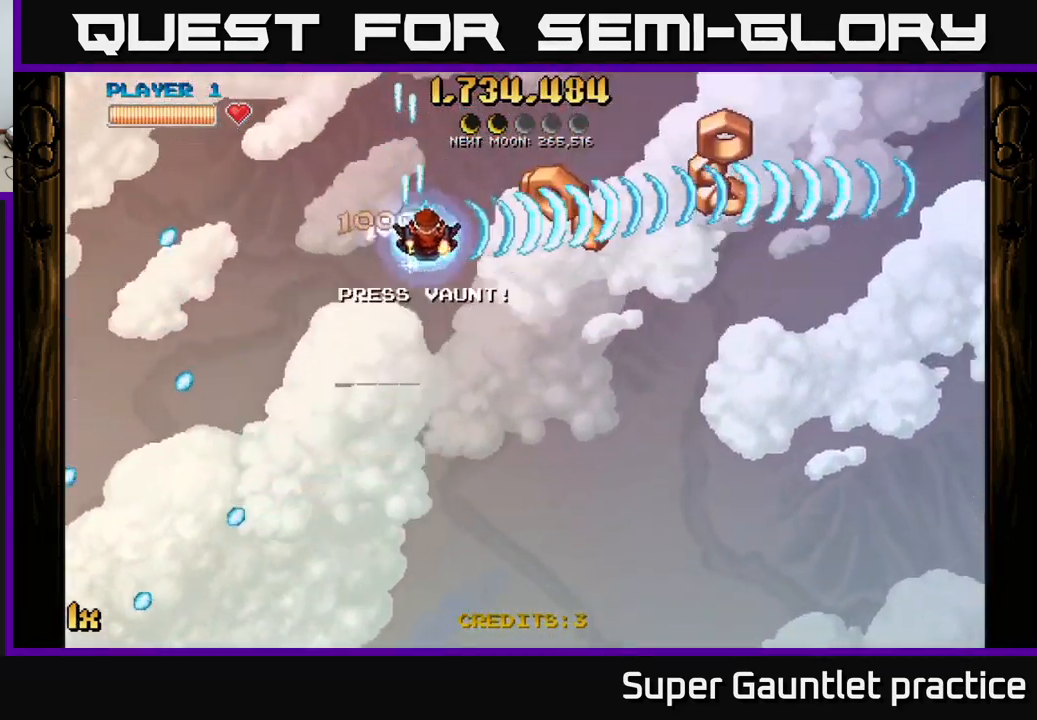
{"buttons": ["A"], "left_stick": "down-right", "events": []}
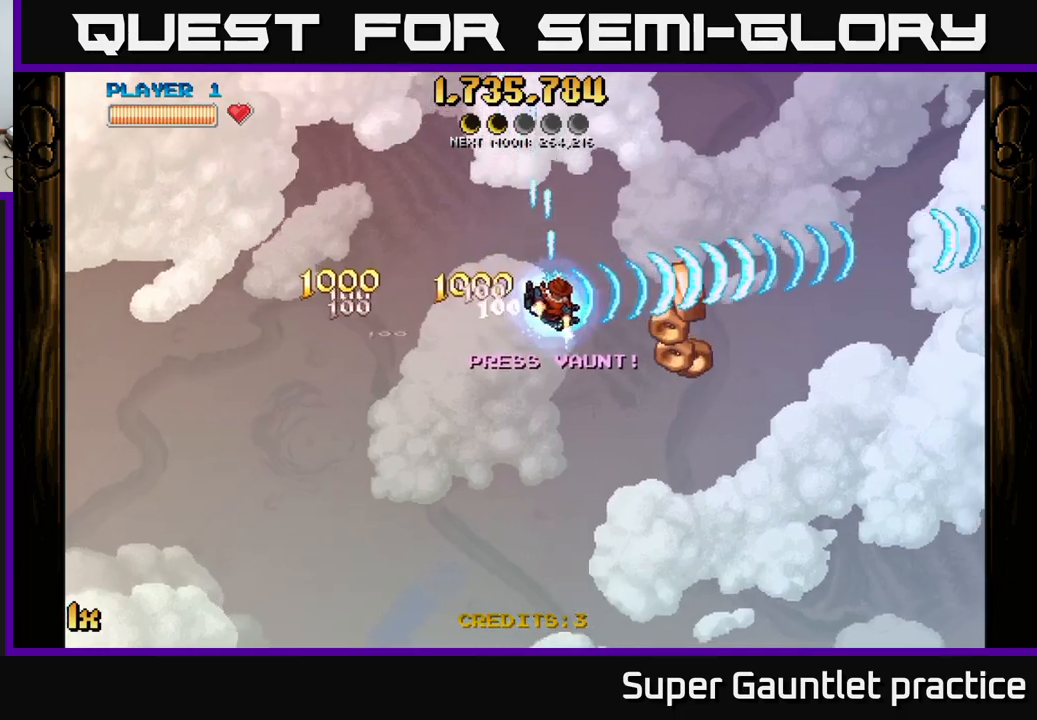
{"buttons": ["A"], "left_stick": "down-left", "events": [[333, "left_stick", "down-left"]]}
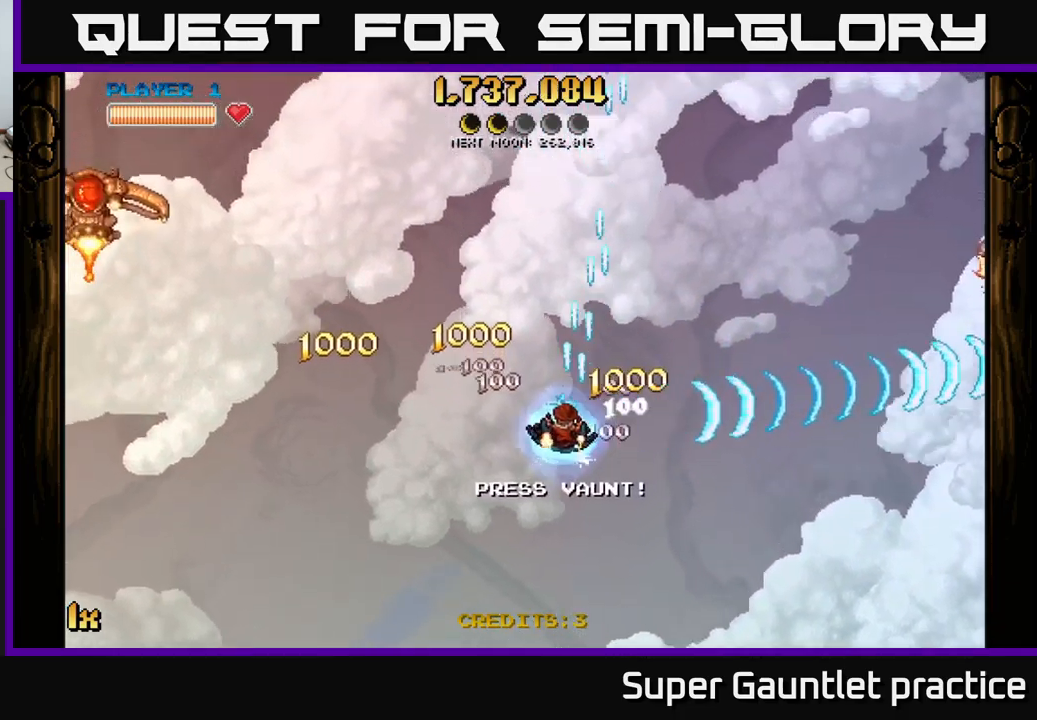
{"buttons": ["A"], "left_stick": "down-left", "events": [[50, "left_stick", "left"], [183, "left_stick", "up-left"], [200, "X", "down"], [300, "X", "up"], [333, "left_stick", "left"], [467, "left_stick", "down-left"]]}
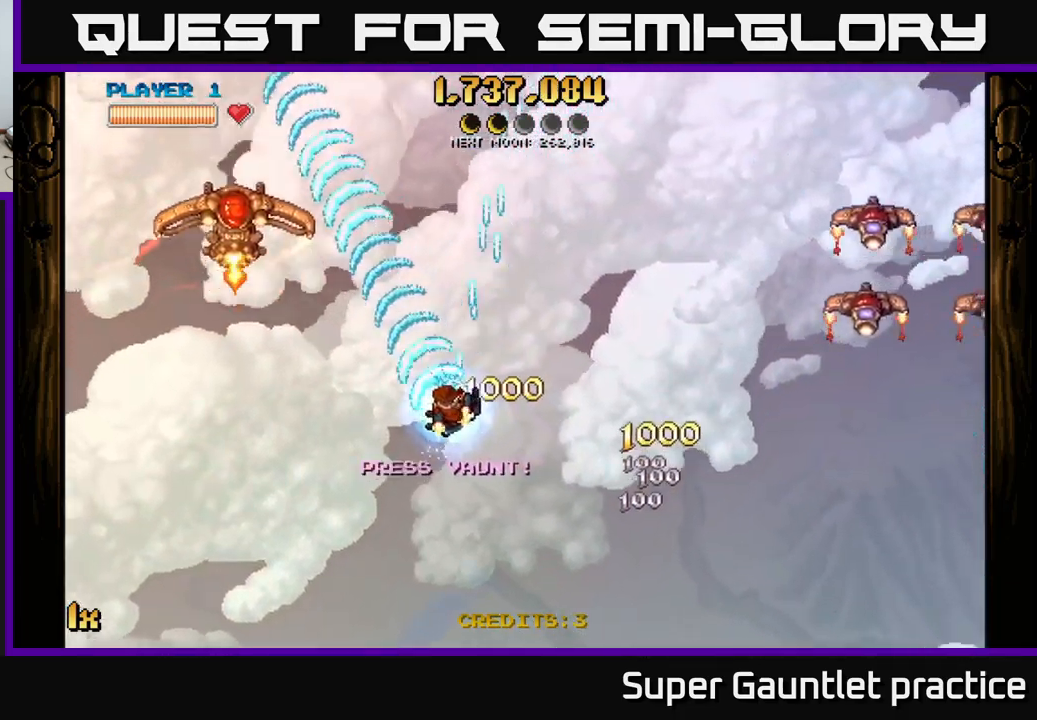
{"buttons": ["A"], "left_stick": "up-left", "events": [[183, "left_stick", "up-left"]]}
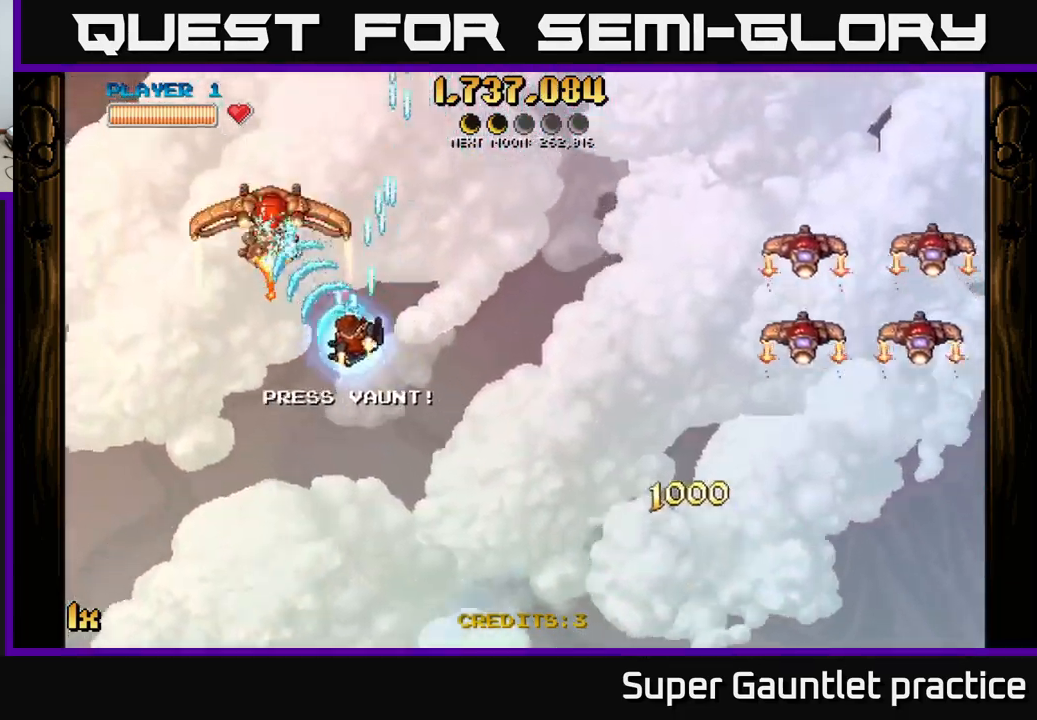
{"buttons": ["A"], "left_stick": "right", "events": [[67, "L1", "down"], [183, "L1", "up"], [450, "left_stick", "right"]]}
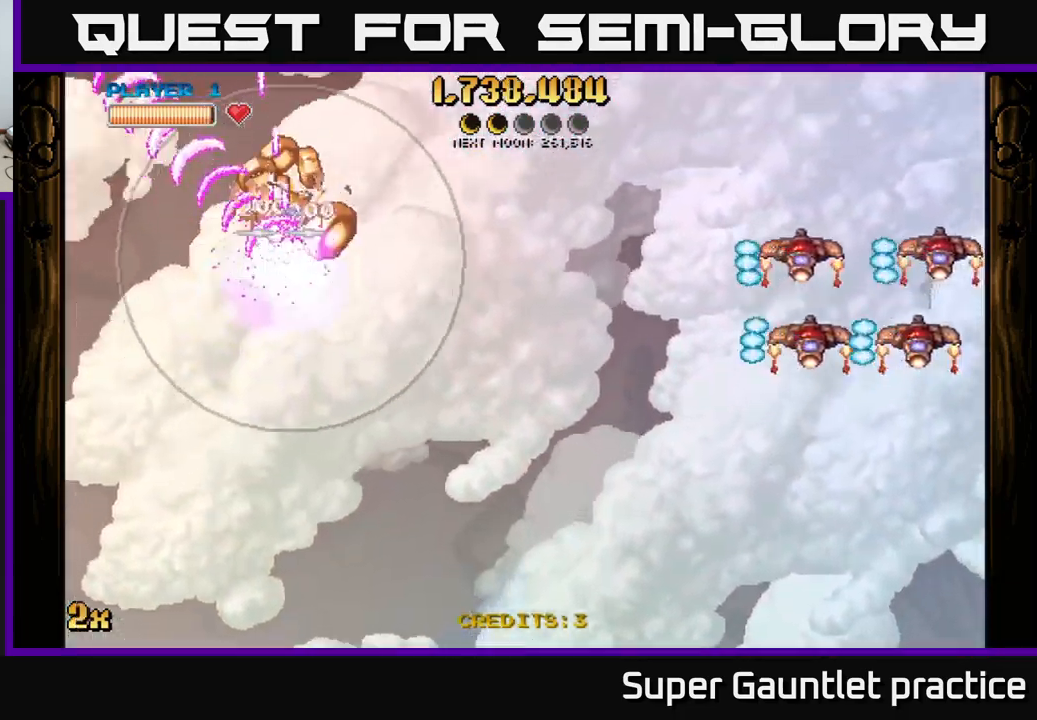
{"buttons": ["A"], "left_stick": "down", "events": [[33, "X", "down"], [233, "X", "up"], [383, "left_stick", "down"]]}
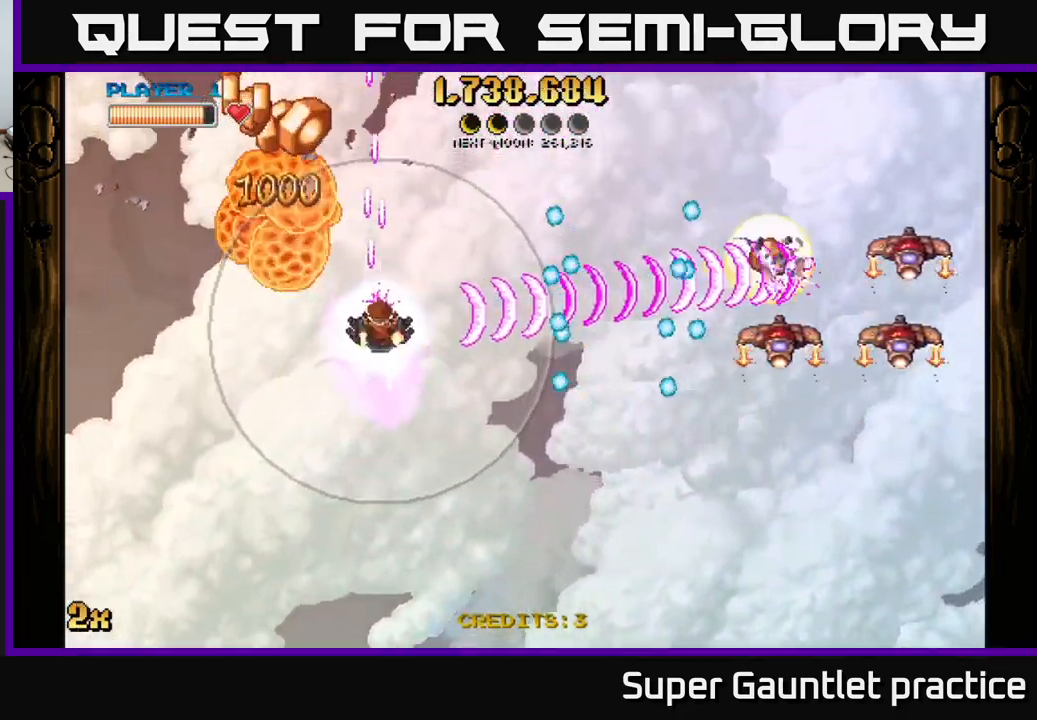
{"buttons": ["A"], "left_stick": "up-left", "events": [[67, "left_stick", "down-left"], [267, "left_stick", "up-left"]]}
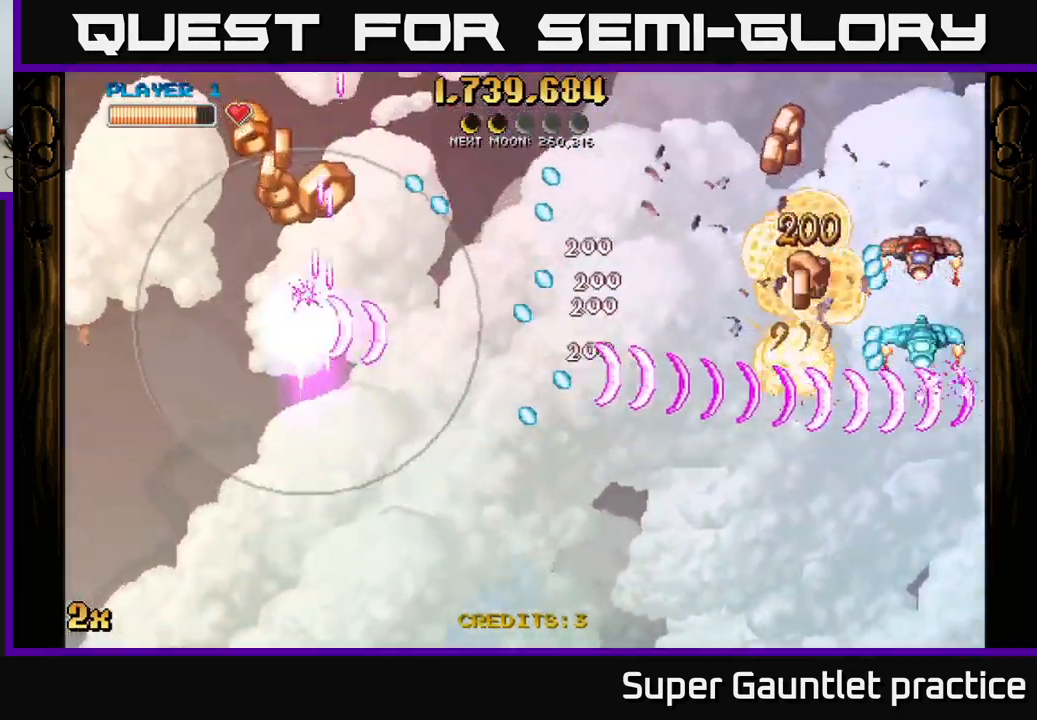
{"buttons": ["A"], "left_stick": "down-right", "events": [[150, "left_stick", "up-right"], [217, "left_stick", "right"], [367, "left_stick", "down-right"]]}